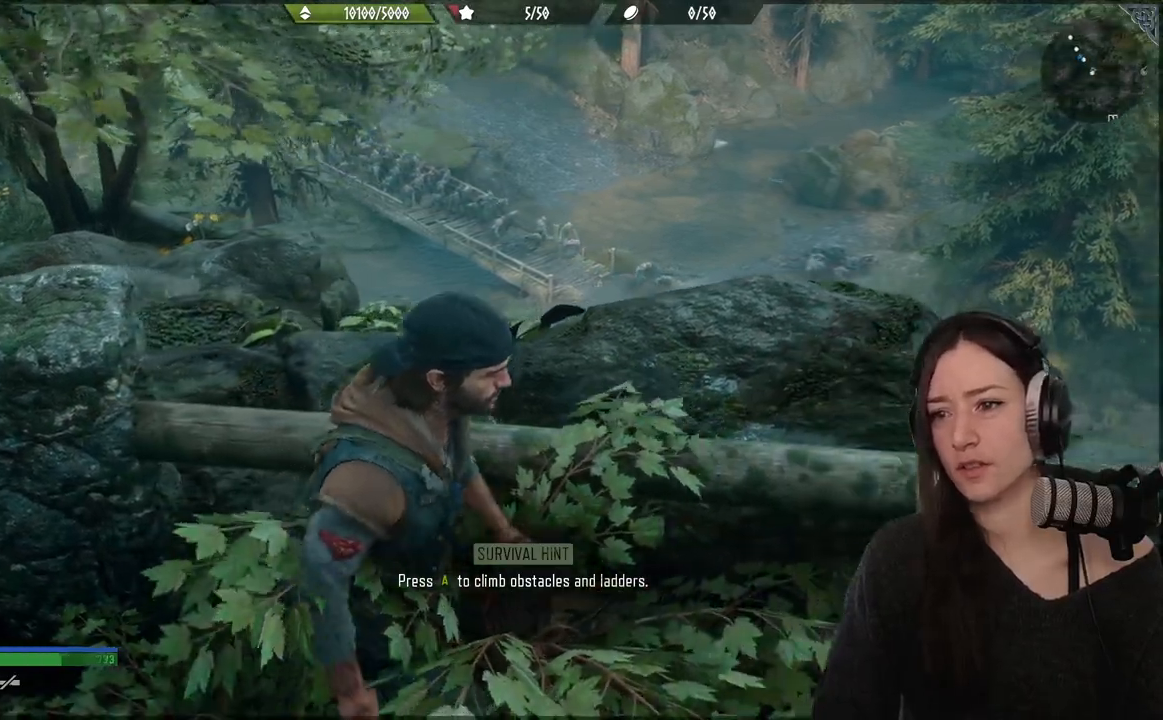
Gameplay with a controller (Xbox layout); each line is a JSON object with the inputs held at the frame after it. "events" lists button and stick changes between this image and that frame as [ms after this image, input, new state], when the widget could be followed in between.
{"buttons": [], "left_stick": "center", "right_stick": "center", "events": []}
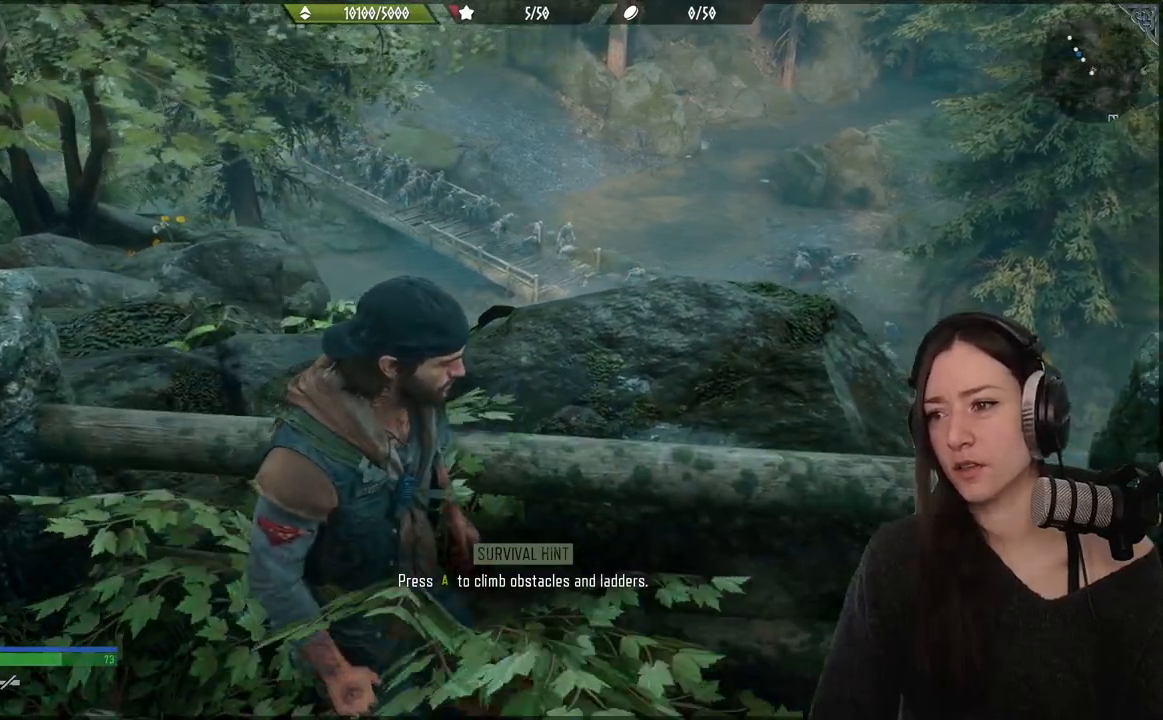
{"buttons": [], "left_stick": "center", "right_stick": "center", "events": []}
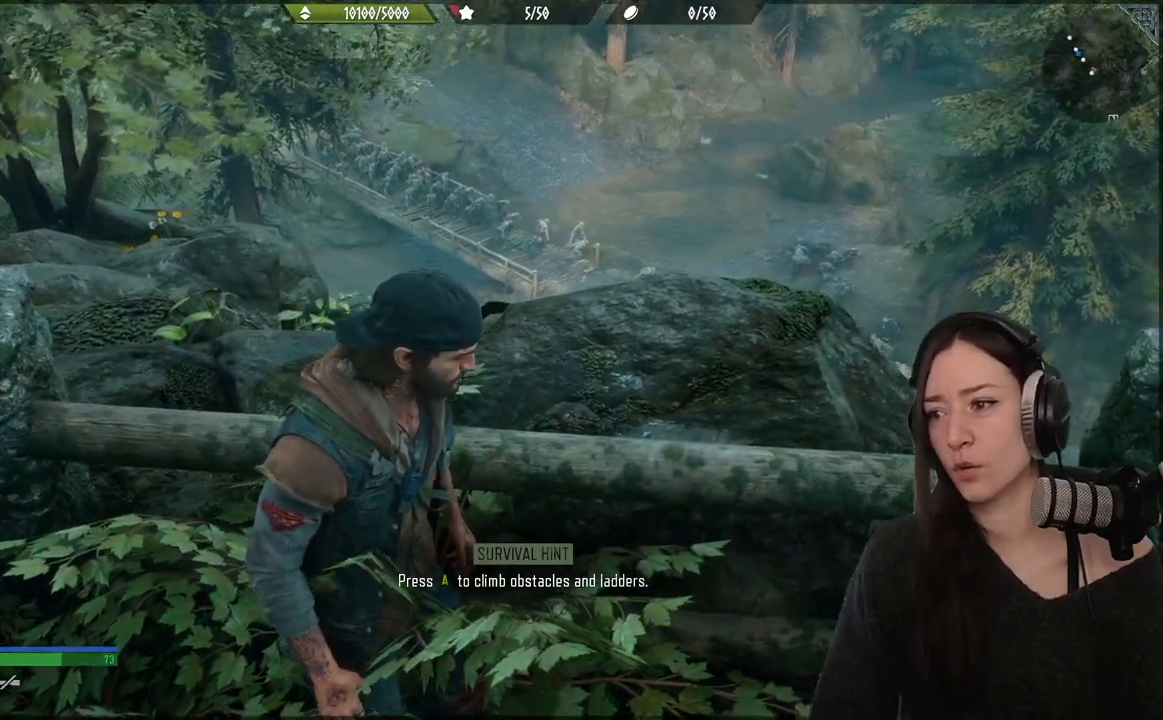
{"buttons": [], "left_stick": "up", "right_stick": "center", "events": [[33, "right_stick", "down-left"], [150, "left_stick", "up"], [217, "right_stick", "center"]]}
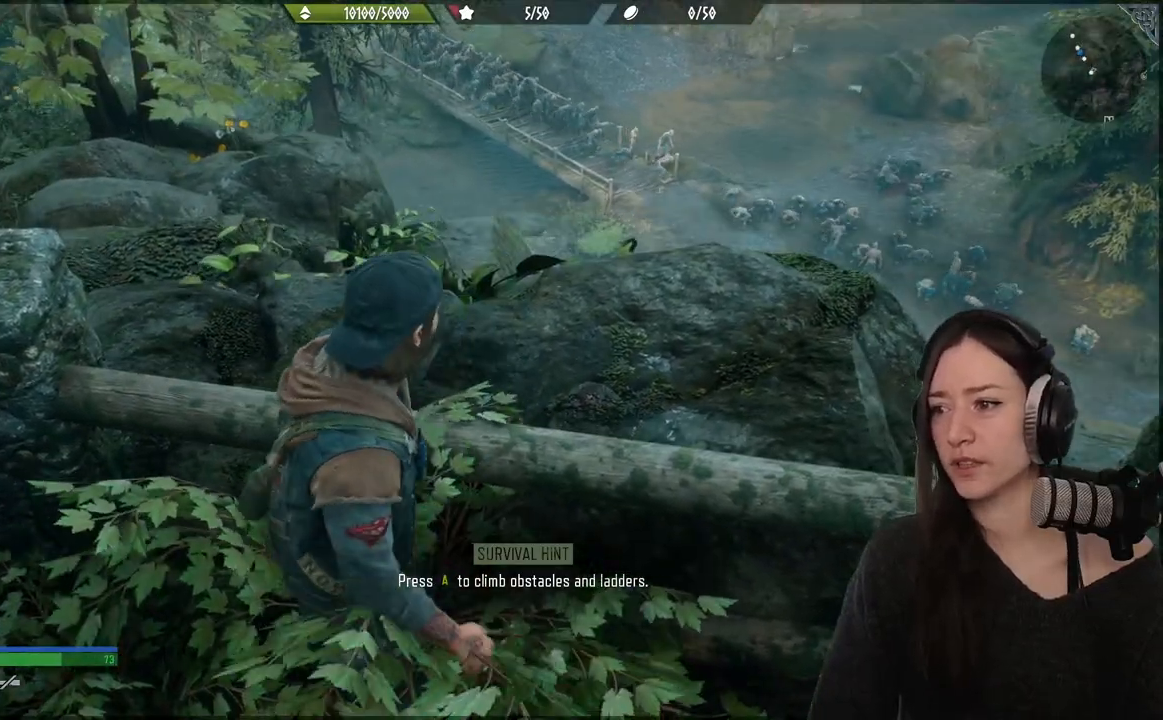
{"buttons": [], "left_stick": "up", "right_stick": "center", "events": []}
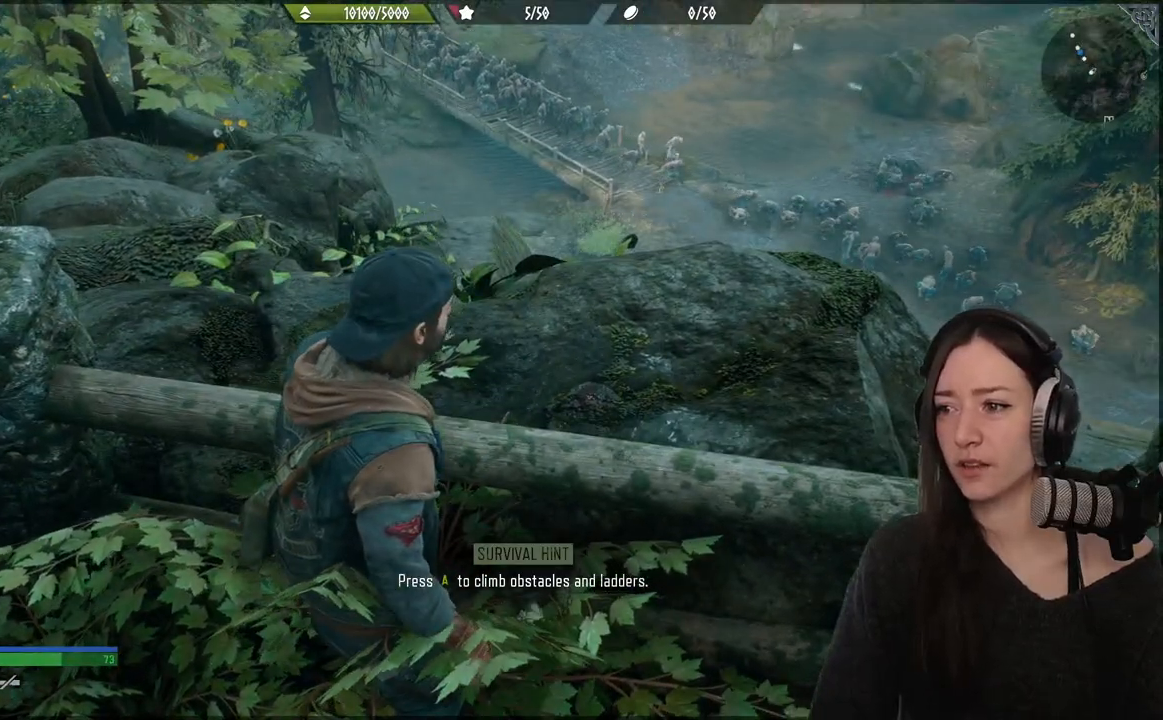
{"buttons": [], "left_stick": "center", "right_stick": "center", "events": [[300, "left_stick", "center"]]}
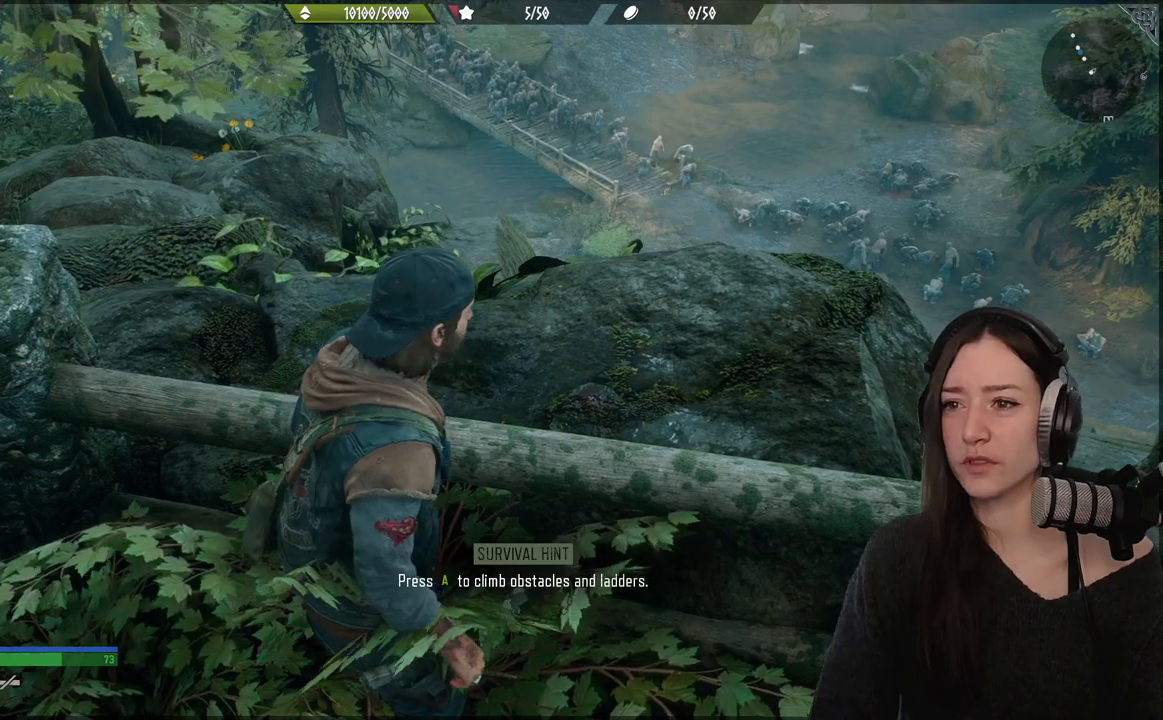
{"buttons": [], "left_stick": "center", "right_stick": "center", "events": [[17, "right_stick", "up-left"], [367, "right_stick", "center"]]}
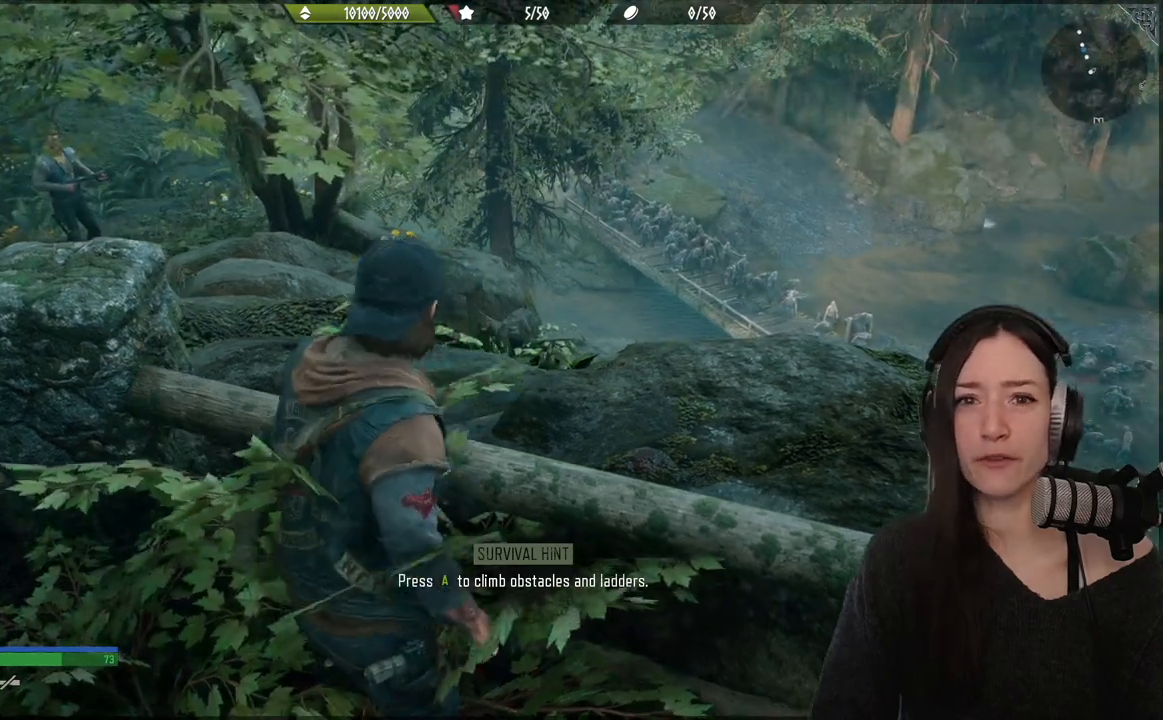
{"buttons": [], "left_stick": "center", "right_stick": "center", "events": []}
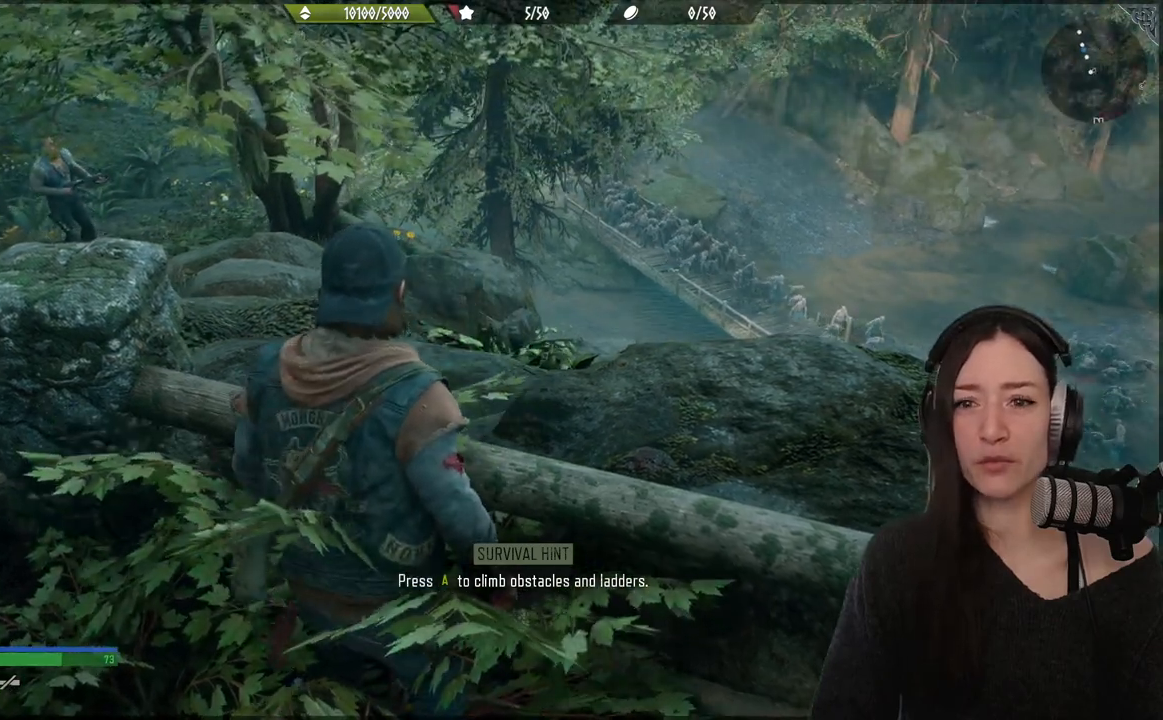
{"buttons": [], "left_stick": "center", "right_stick": "right", "events": [[417, "right_stick", "right"]]}
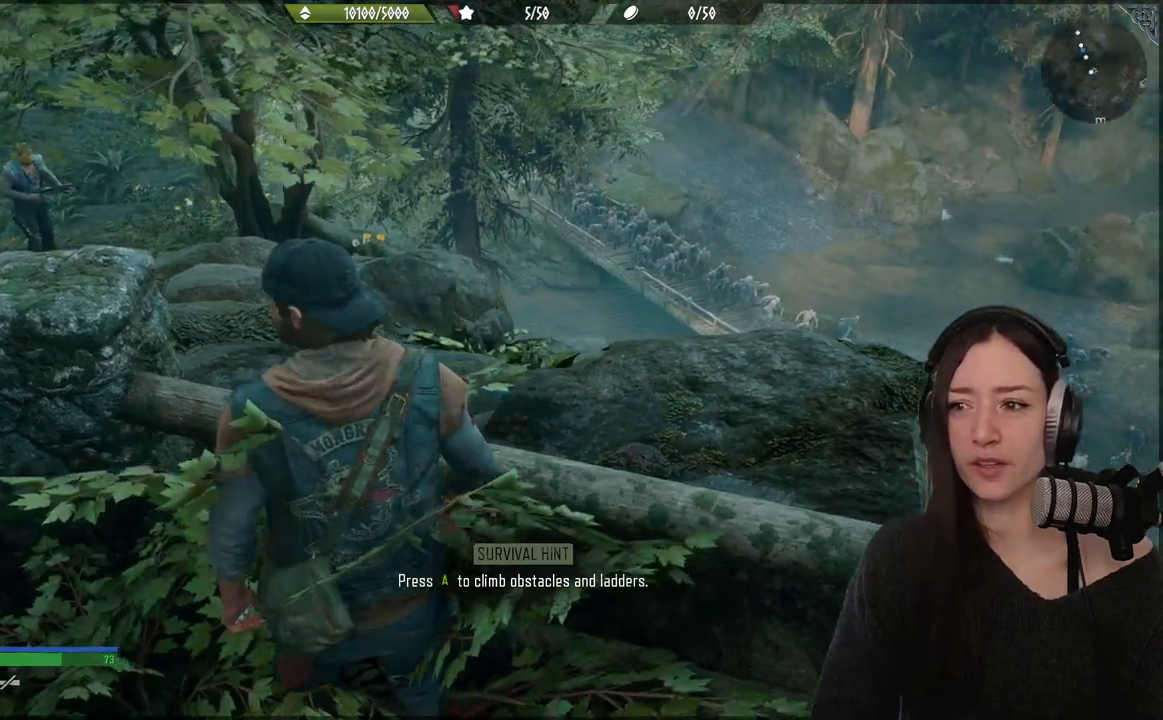
{"buttons": [], "left_stick": "center", "right_stick": "center", "events": [[250, "right_stick", "center"]]}
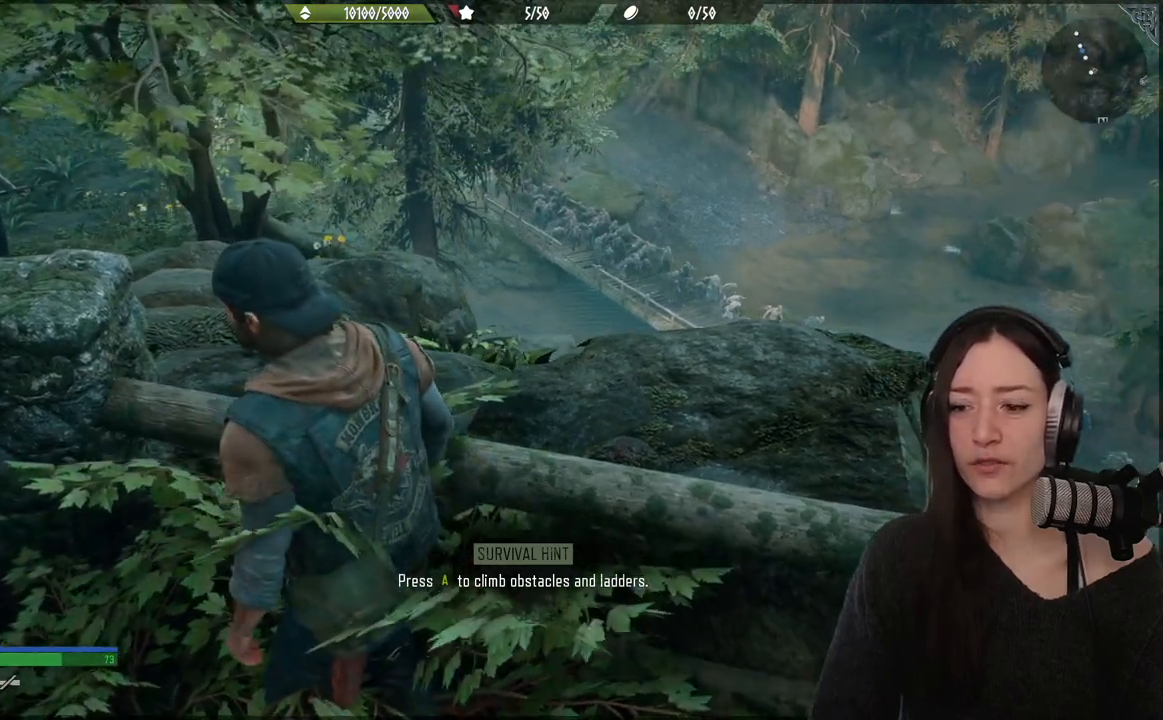
{"buttons": [], "left_stick": "up-left", "right_stick": "up-left", "events": [[233, "right_stick", "up-left"], [467, "left_stick", "up-left"]]}
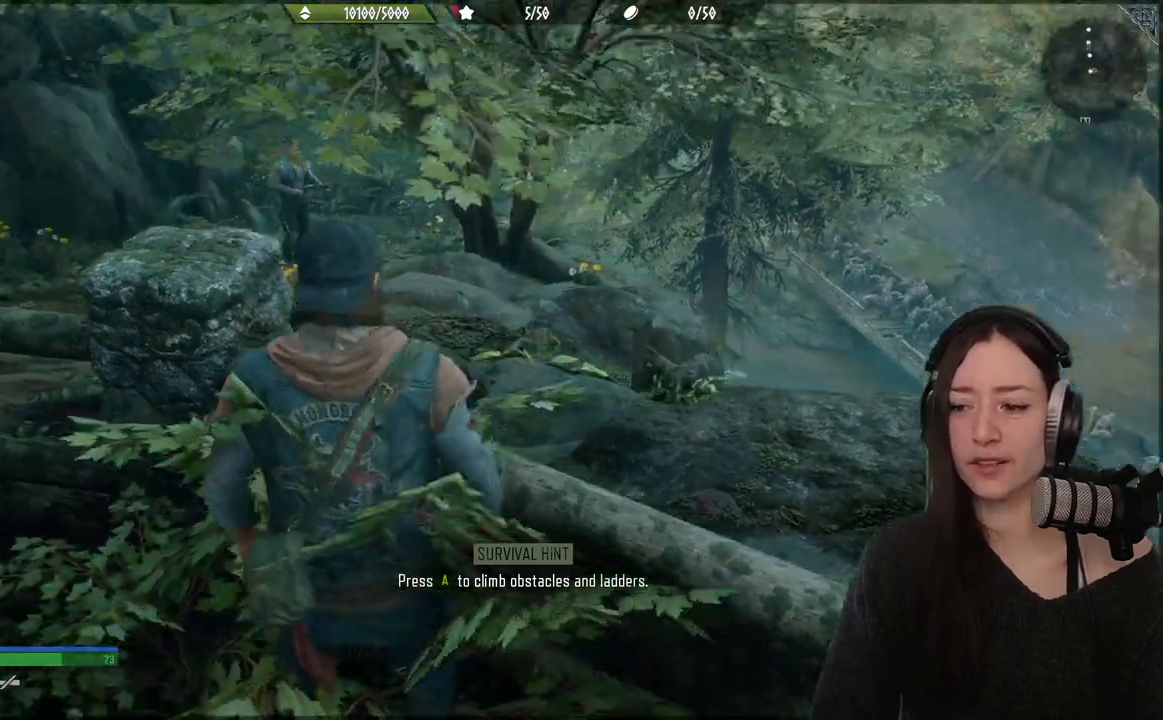
{"buttons": [], "left_stick": "up-left", "right_stick": "up-left", "events": []}
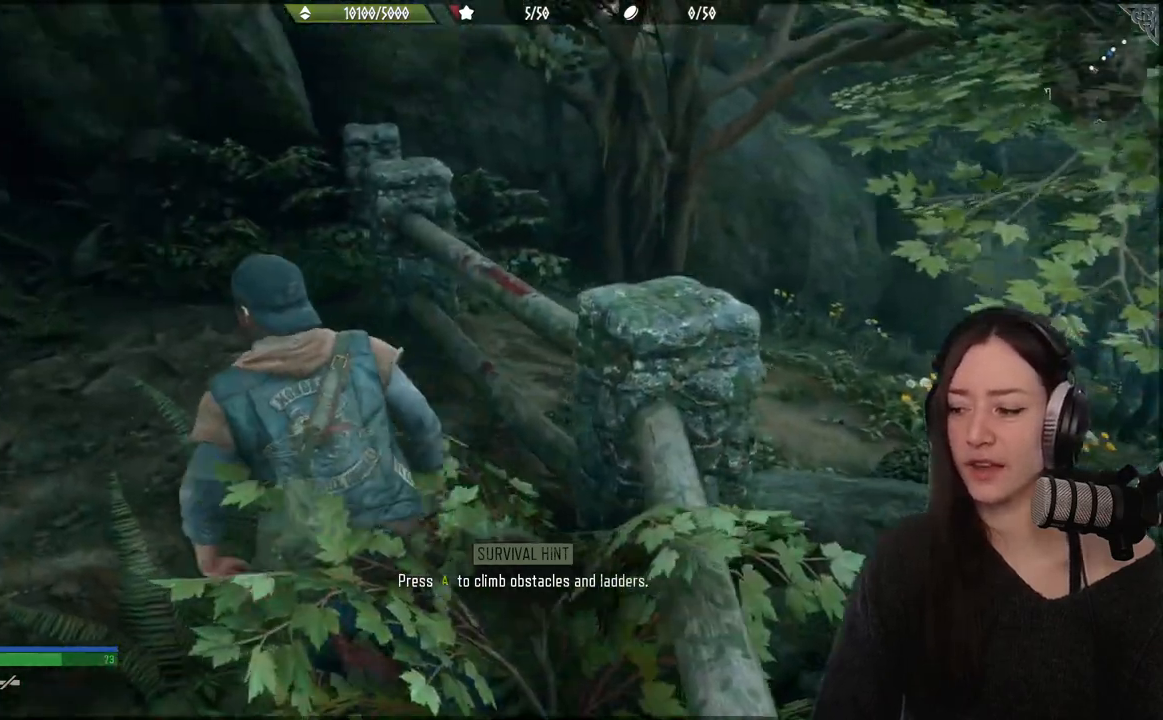
{"buttons": [], "left_stick": "up-left", "right_stick": "center", "events": [[17, "right_stick", "center"]]}
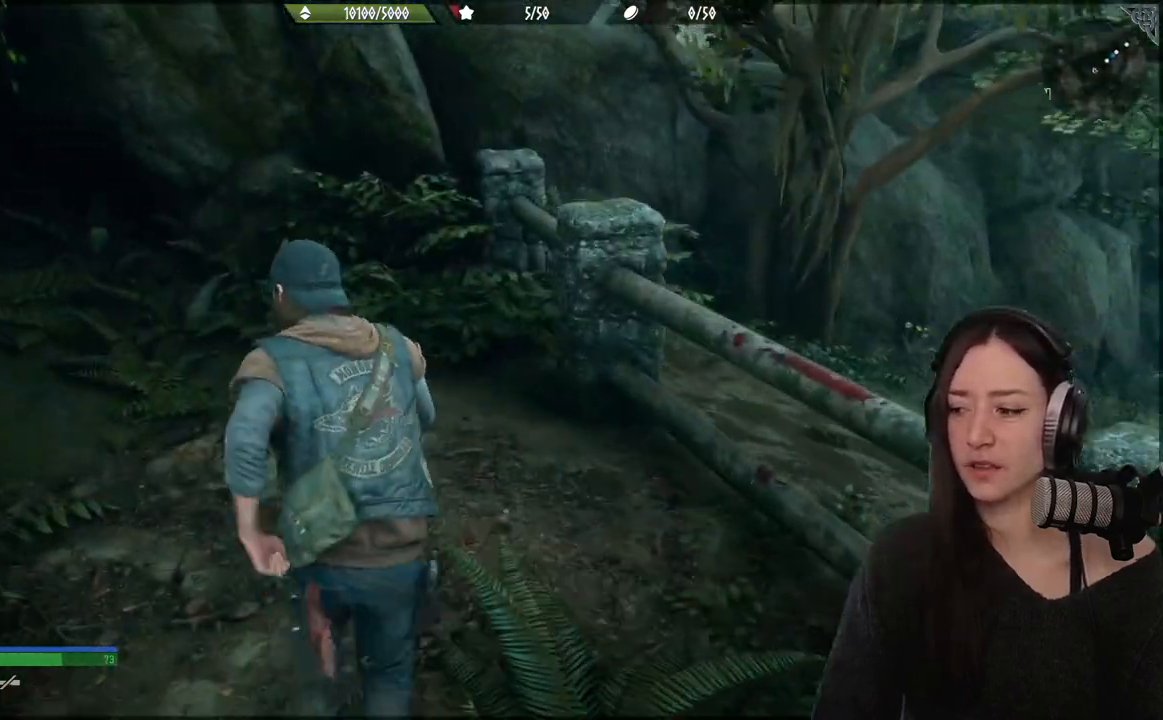
{"buttons": [], "left_stick": "up", "right_stick": "center", "events": [[217, "left_stick", "up"]]}
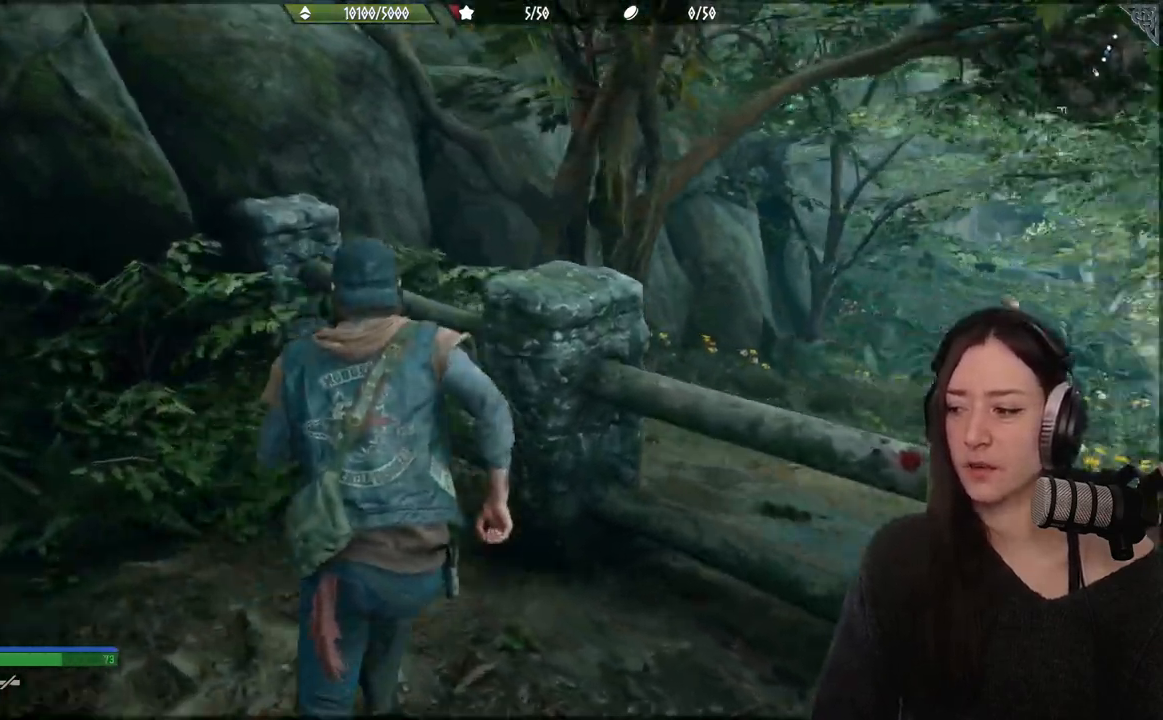
{"buttons": [], "left_stick": "up-right", "right_stick": "center", "events": [[67, "right_stick", "right"], [333, "right_stick", "center"], [417, "left_stick", "up-right"]]}
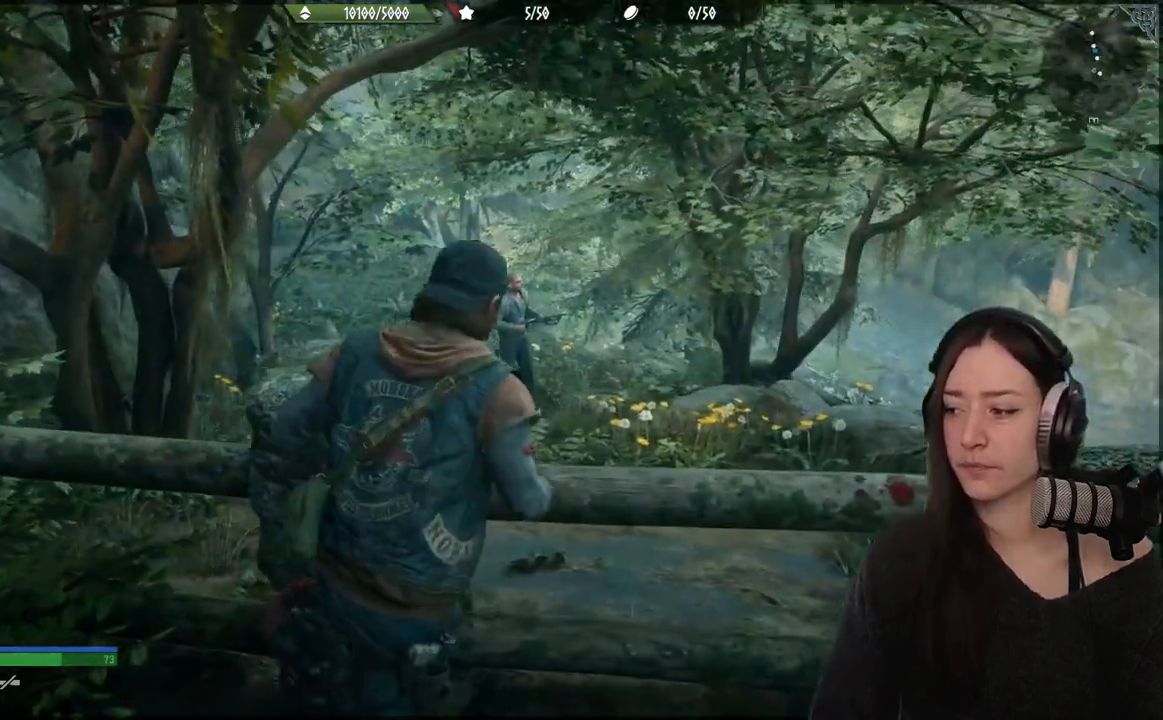
{"buttons": [], "left_stick": "up", "right_stick": "center", "events": [[350, "left_stick", "up"]]}
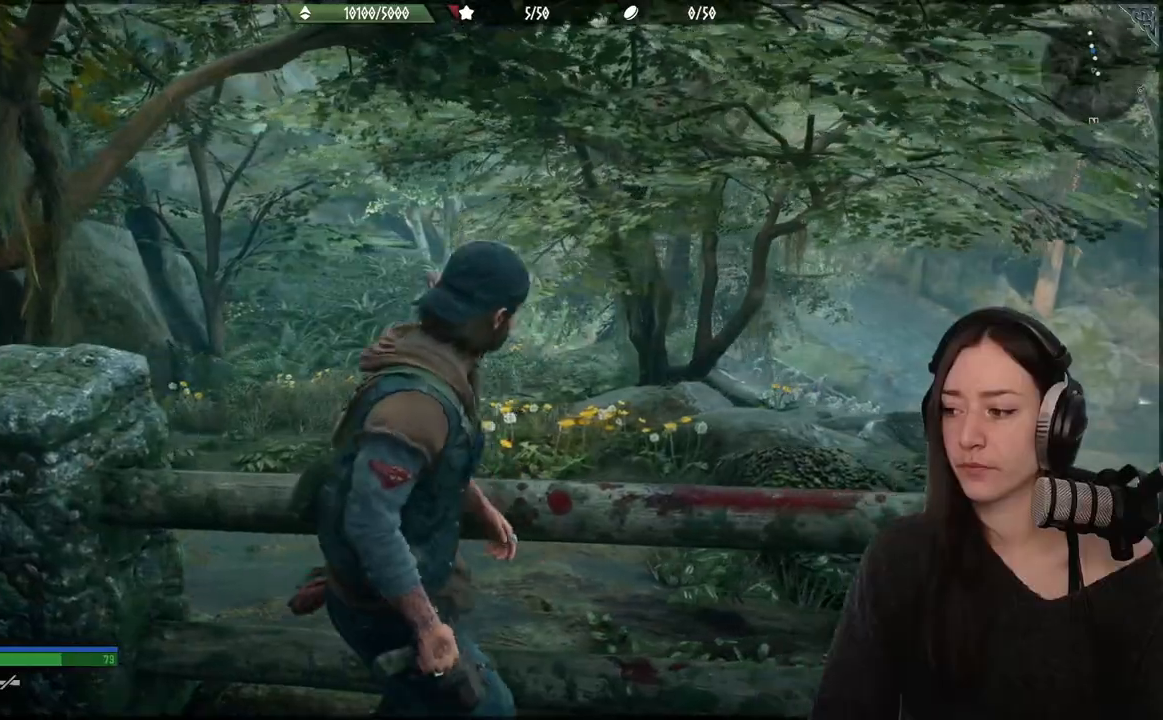
{"buttons": [], "left_stick": "up", "right_stick": "center", "events": []}
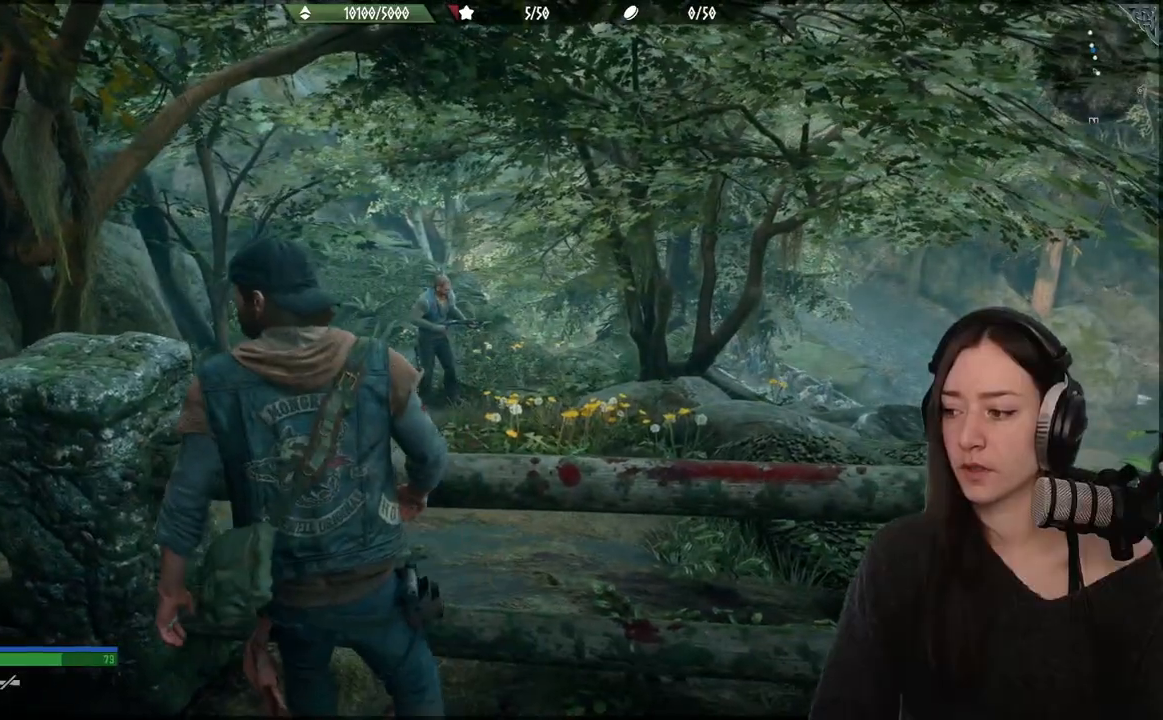
{"buttons": [], "left_stick": "up", "right_stick": "center", "events": [[50, "A", "down"], [217, "A", "up"]]}
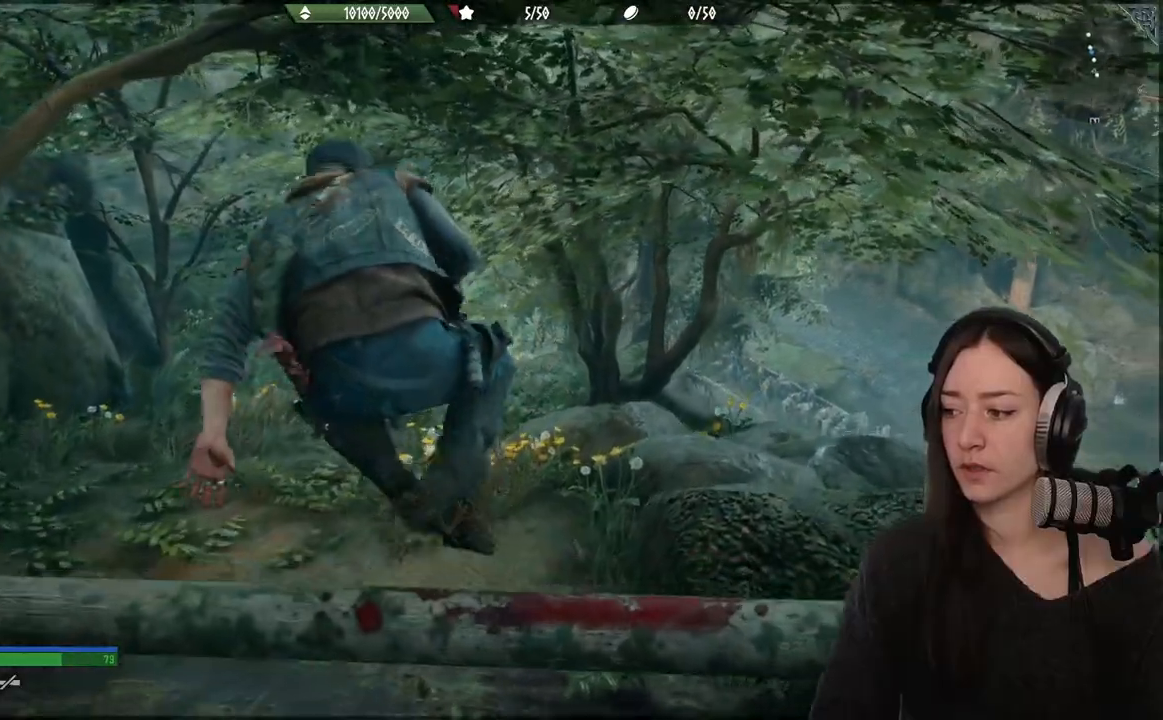
{"buttons": [], "left_stick": "up", "right_stick": "center", "events": []}
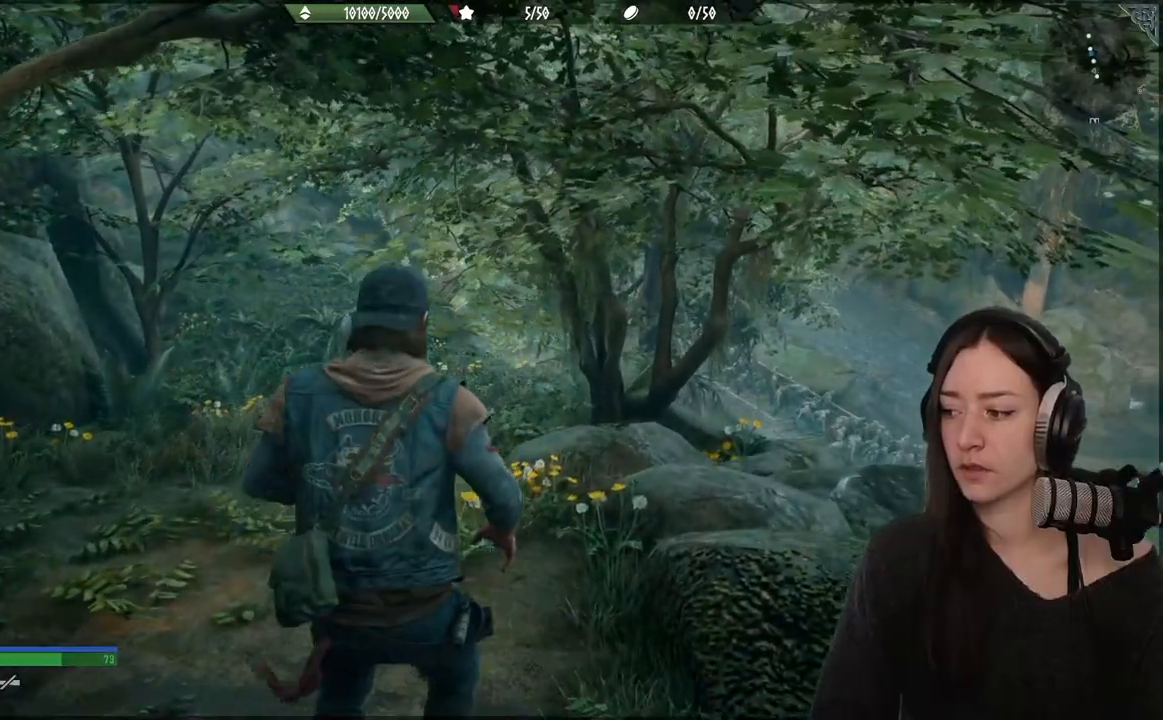
{"buttons": [], "left_stick": "up", "right_stick": "center", "events": [[133, "left_stick", "center"], [217, "right_stick", "down-left"], [417, "left_stick", "up"], [417, "right_stick", "center"]]}
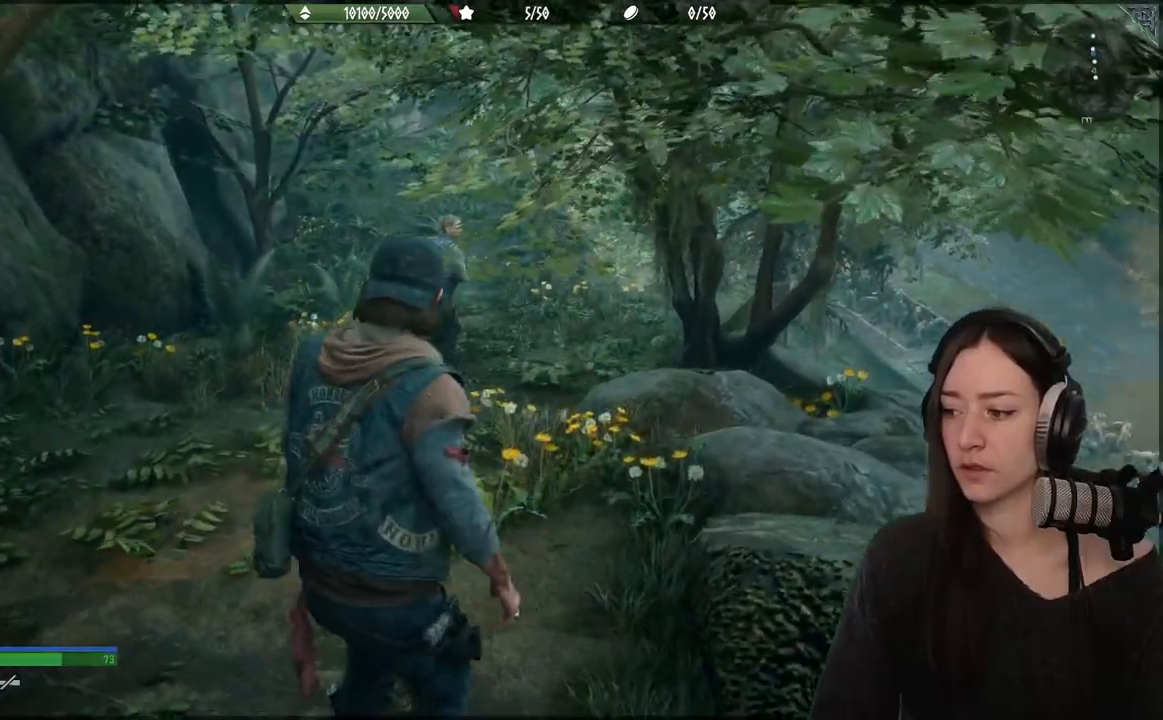
{"buttons": [], "left_stick": "up", "right_stick": "center", "events": []}
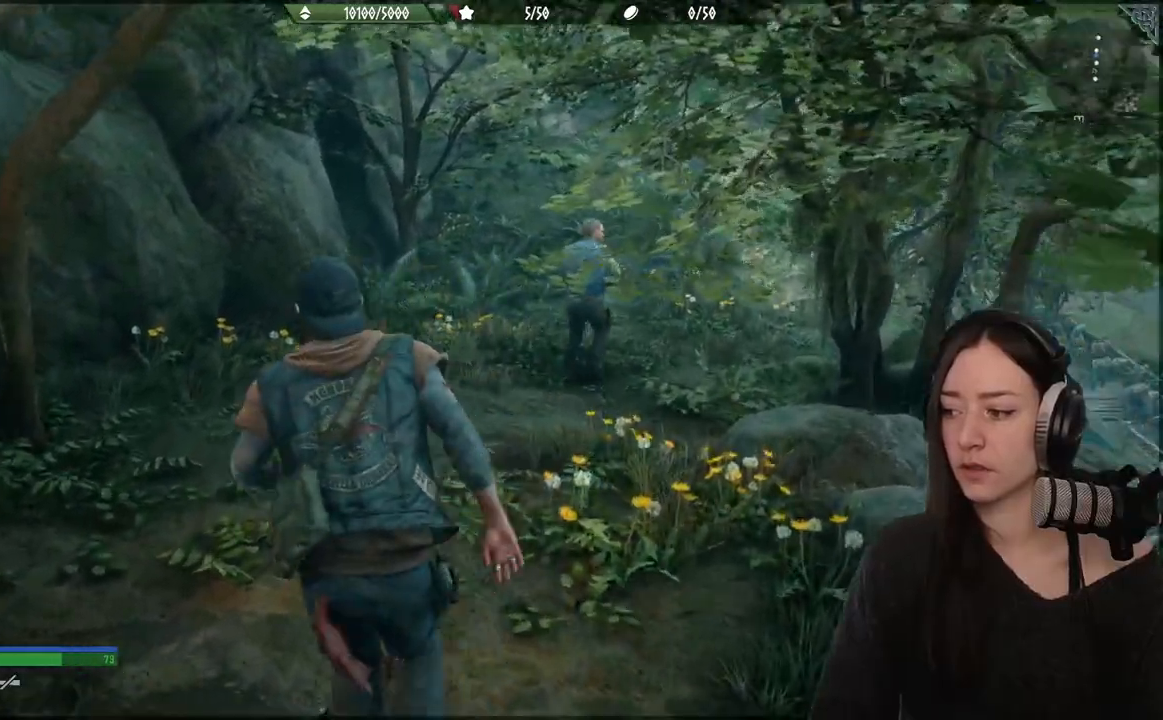
{"buttons": [], "left_stick": "up", "right_stick": "center", "events": []}
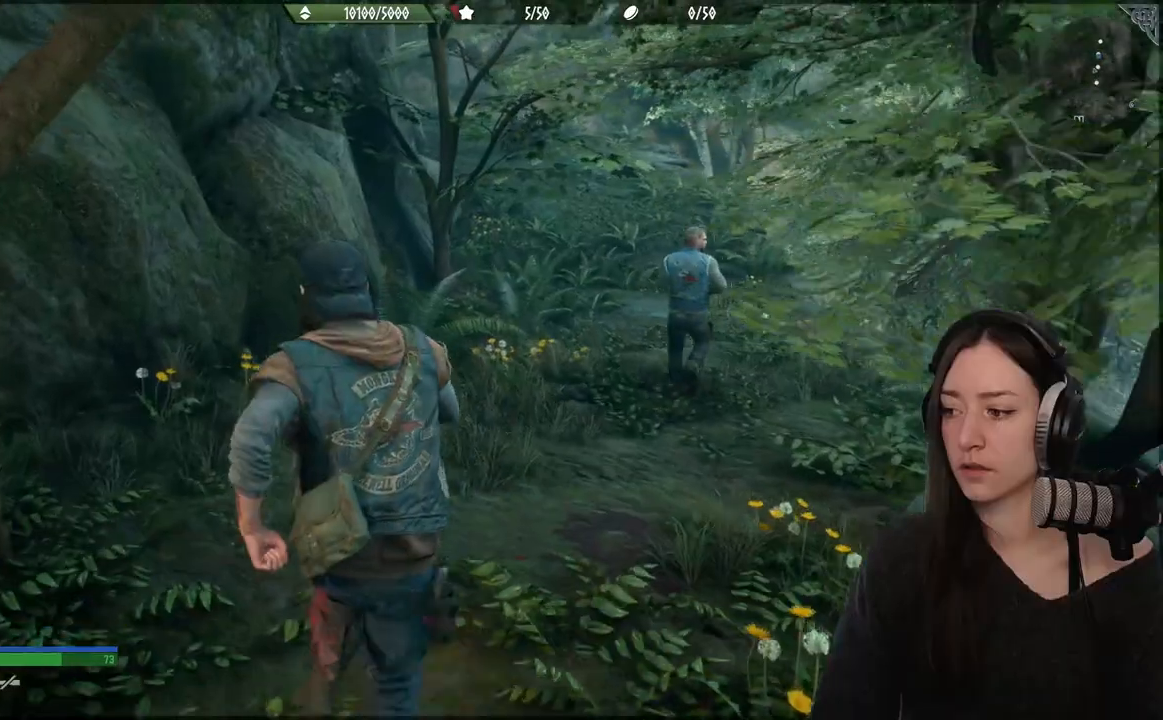
{"buttons": [], "left_stick": "up", "right_stick": "center", "events": []}
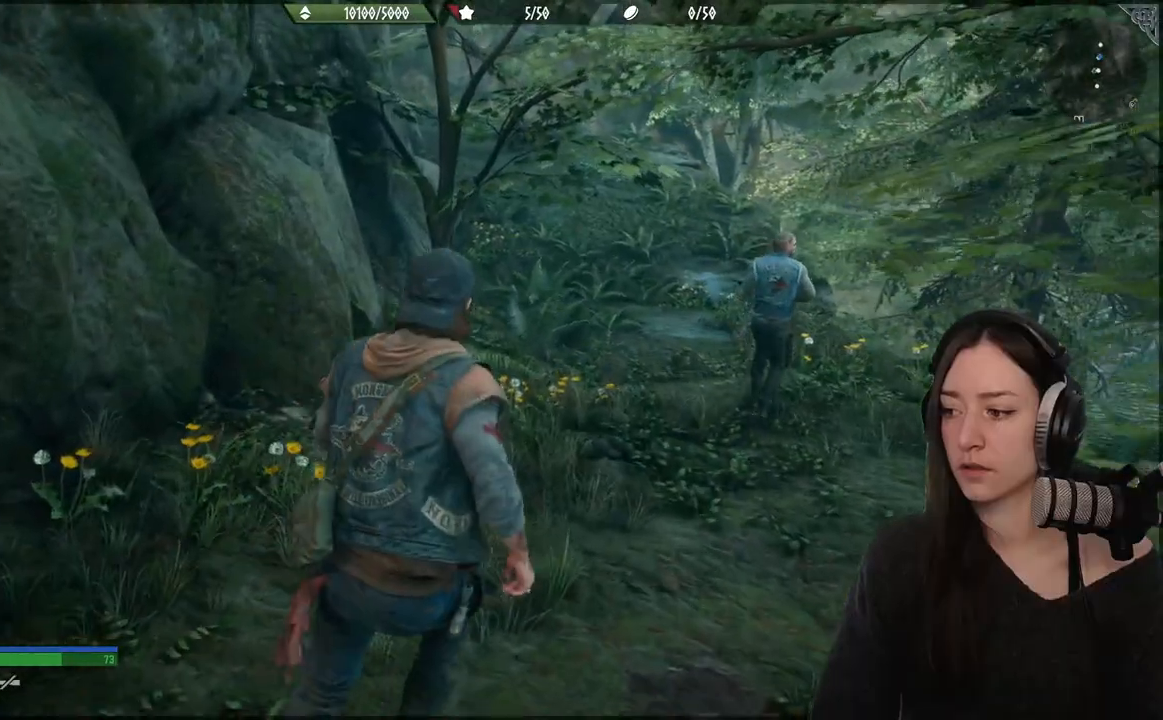
{"buttons": [], "left_stick": "up", "right_stick": "center", "events": []}
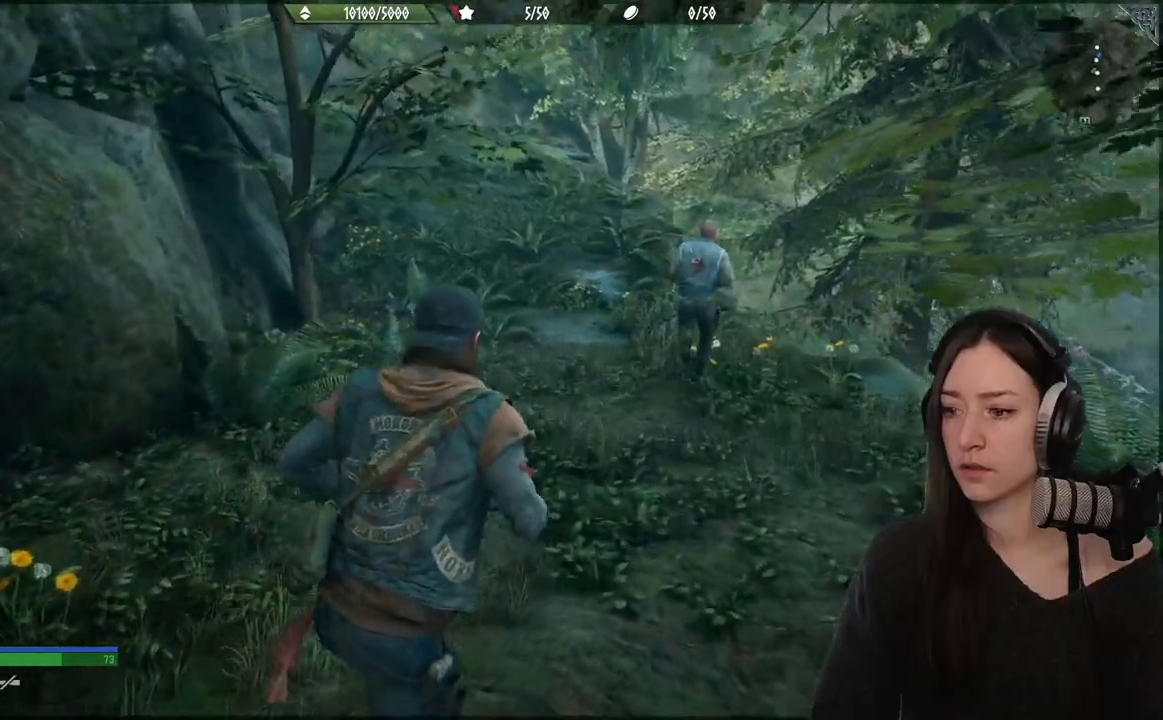
{"buttons": [], "left_stick": "up", "right_stick": "center", "events": []}
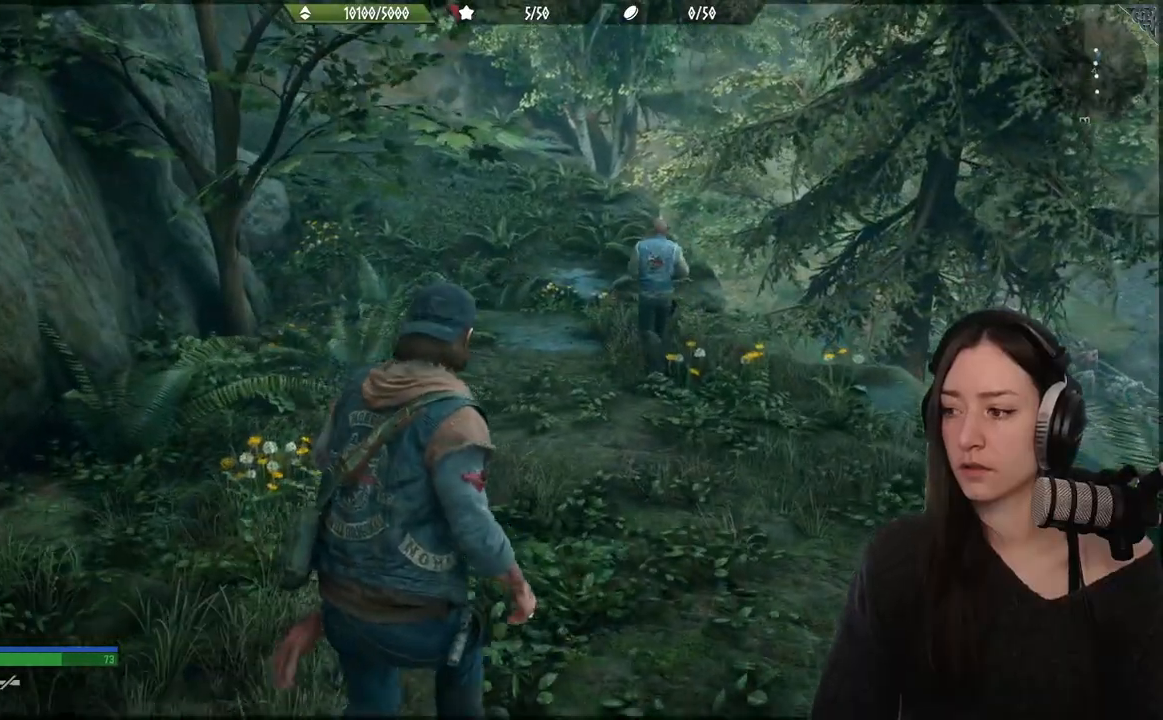
{"buttons": [], "left_stick": "up", "right_stick": "up-left", "events": [[433, "right_stick", "up-left"]]}
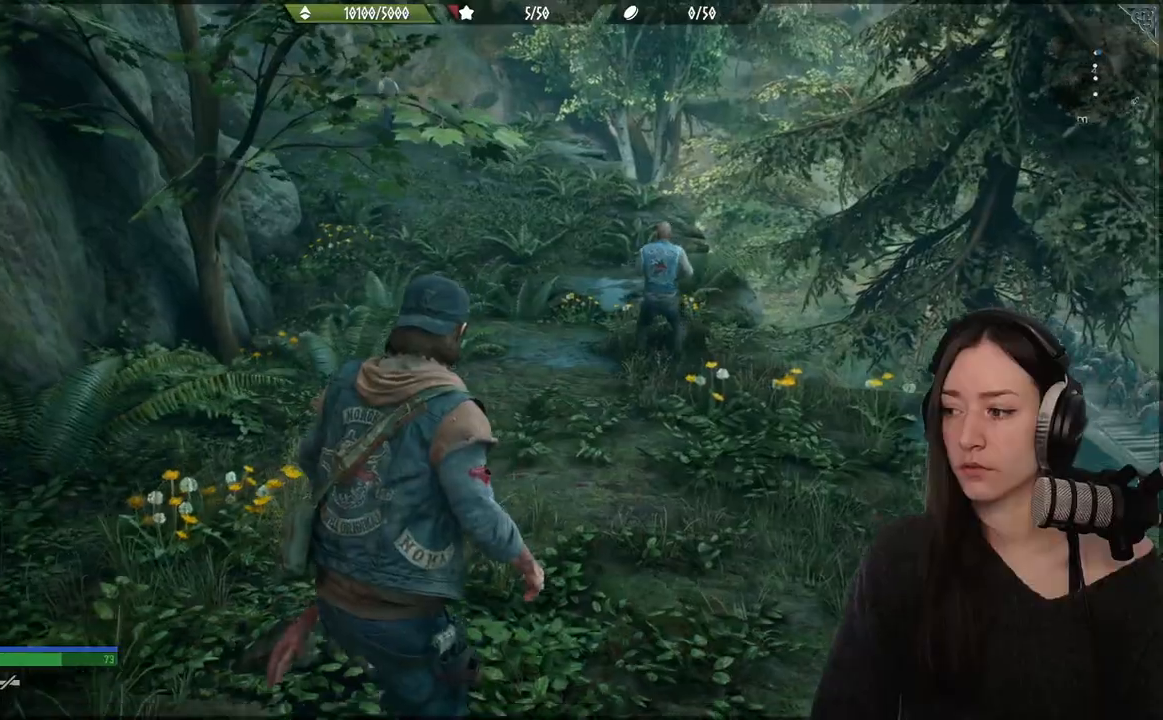
{"buttons": [], "left_stick": "up", "right_stick": "up-left", "events": [[200, "right_stick", "center"], [433, "right_stick", "up-left"]]}
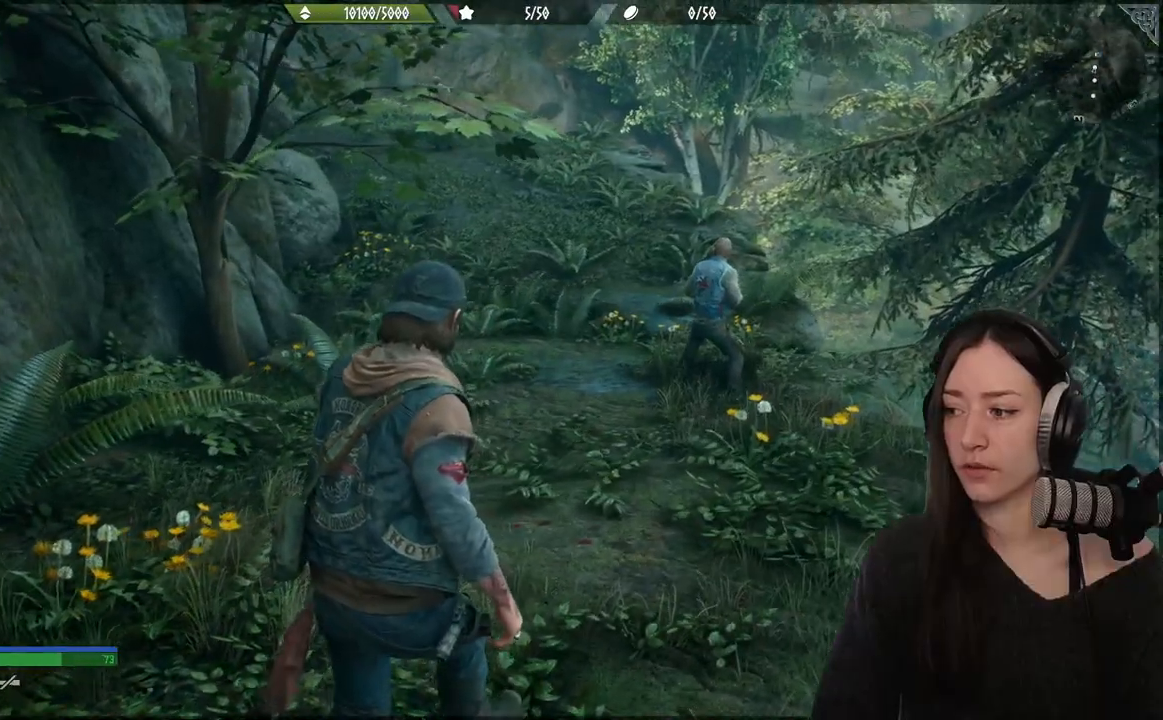
{"buttons": [], "left_stick": "up", "right_stick": "center", "events": [[100, "right_stick", "center"]]}
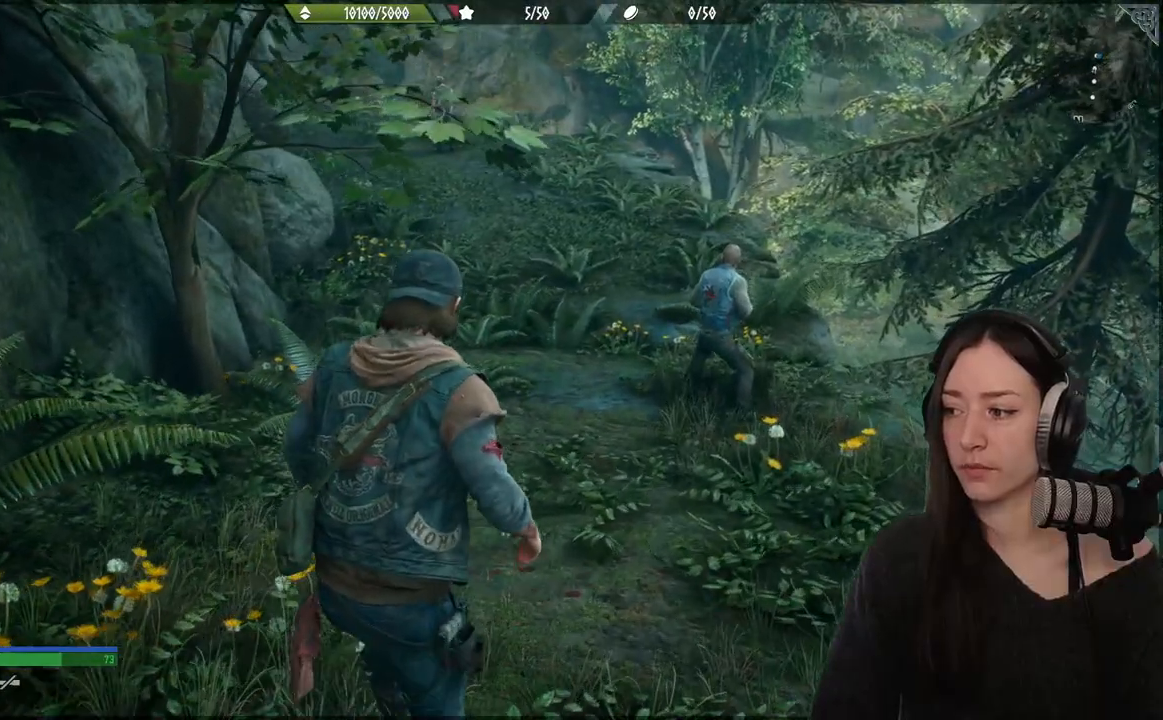
{"buttons": [], "left_stick": "up", "right_stick": "center", "events": []}
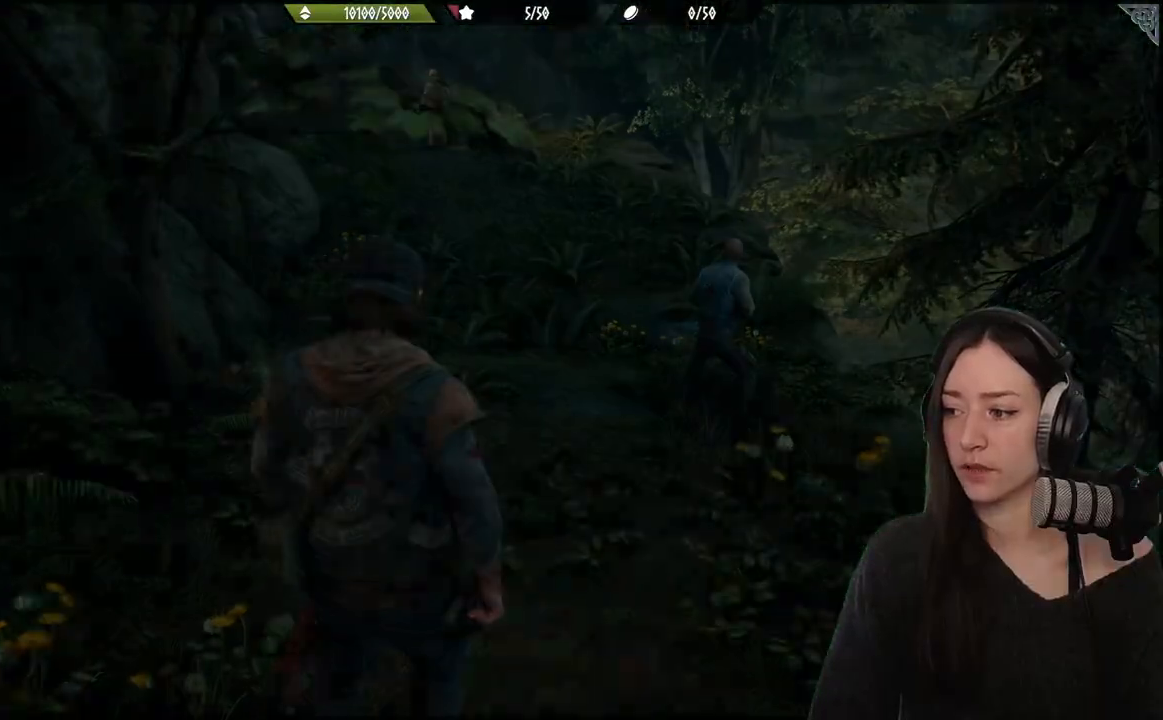
{"buttons": [], "left_stick": "center", "right_stick": "center", "events": [[183, "left_stick", "center"]]}